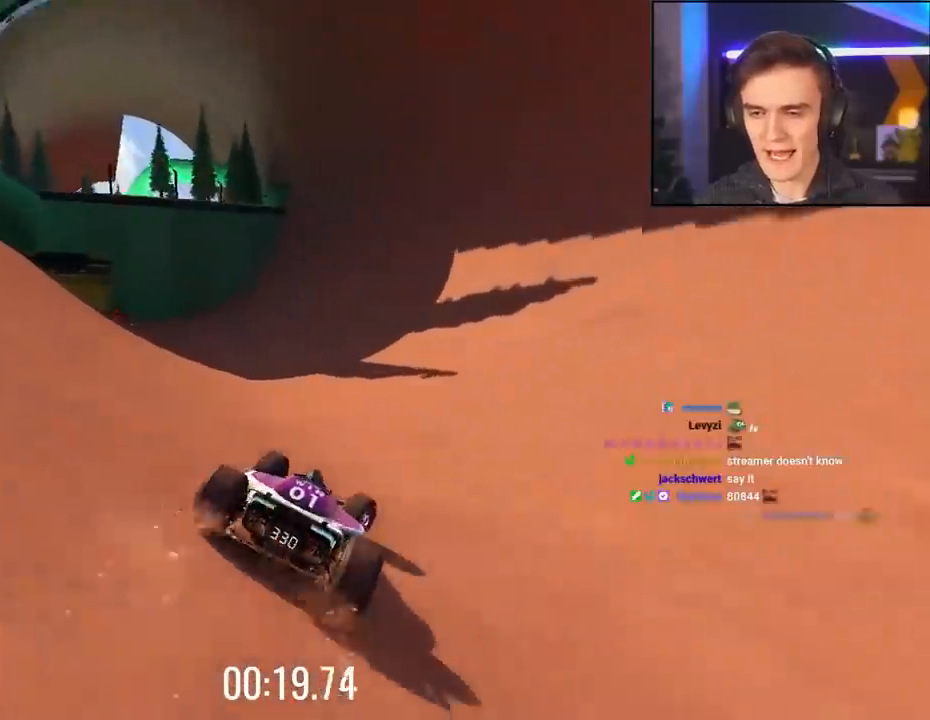
Gameplay with keyboard; each line is a JSON object with the keys held at the frame after it. "events" lists presses ("down") and releases ("up") of "brake", "down", "left", "right" and "up" between this image and that frame as [ms after this image, input, new state], when the widget could be followed in between. No other keys are recorded. Mouse input is not recorded. Key names are as the overlay labels them; some are game actions (e.g. jump) rather than physical keys.
{"keys": ["right", "up"], "events": [[67, "right", "up"], [400, "right", "down"]]}
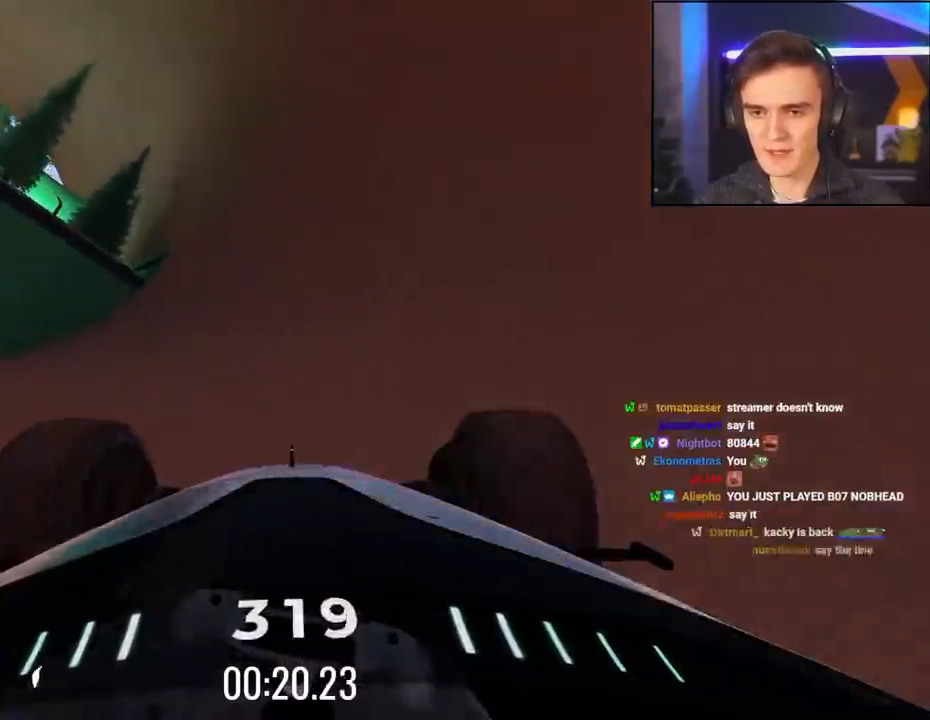
{"keys": ["up"], "events": [[133, "right", "up"]]}
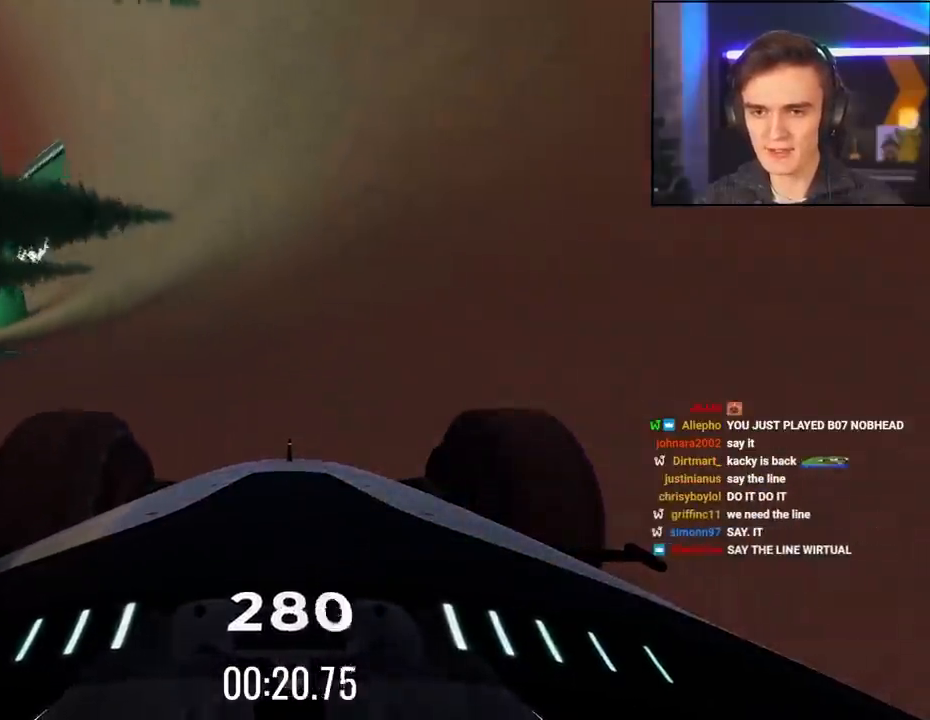
{"keys": ["up"], "events": []}
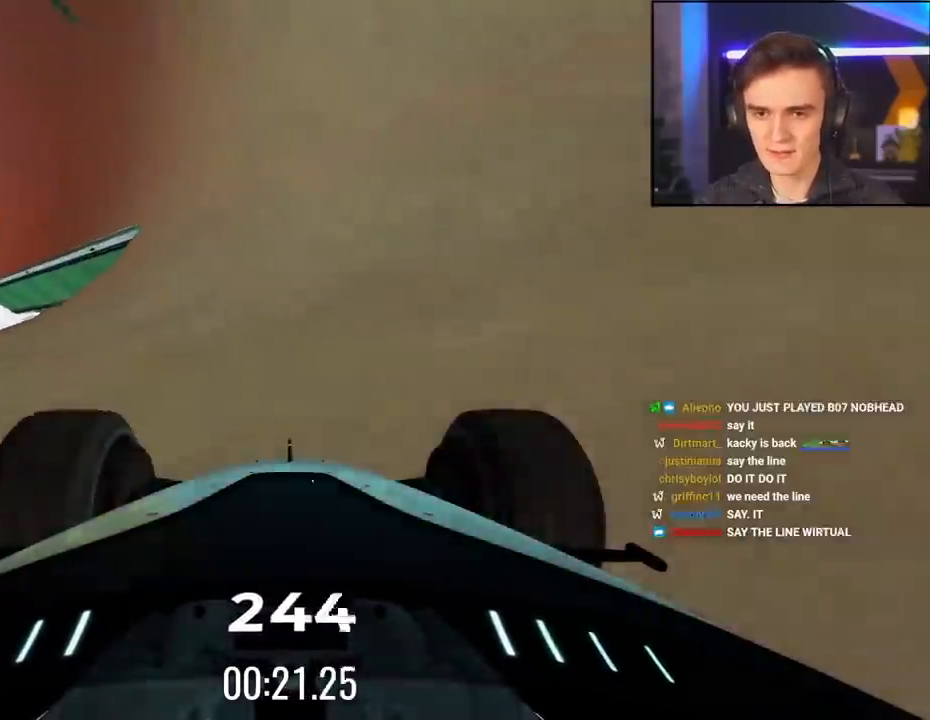
{"keys": ["up"], "events": []}
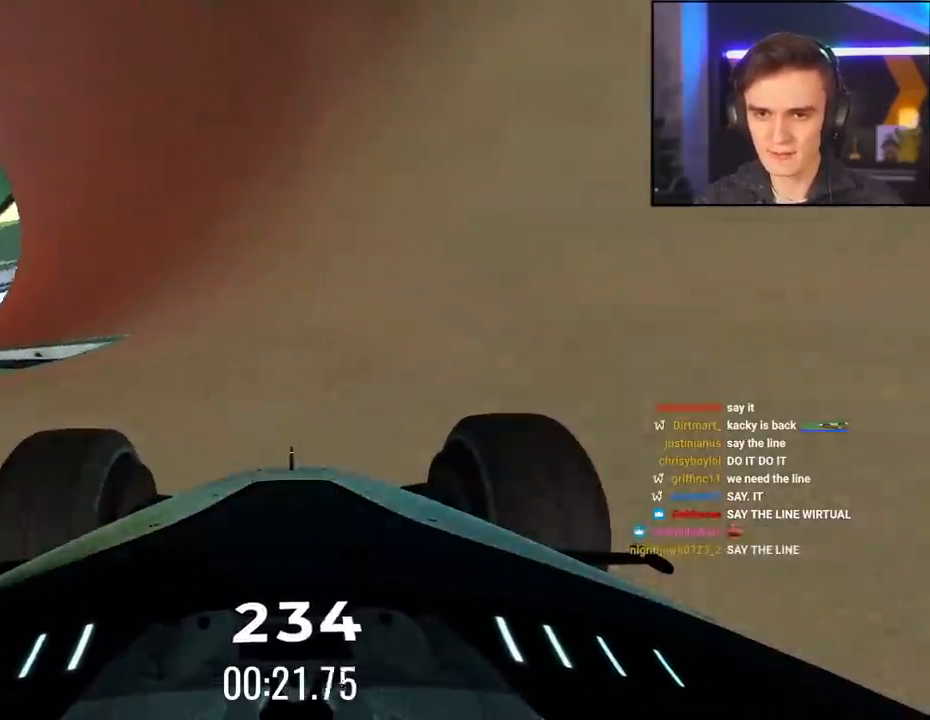
{"keys": ["up"], "events": []}
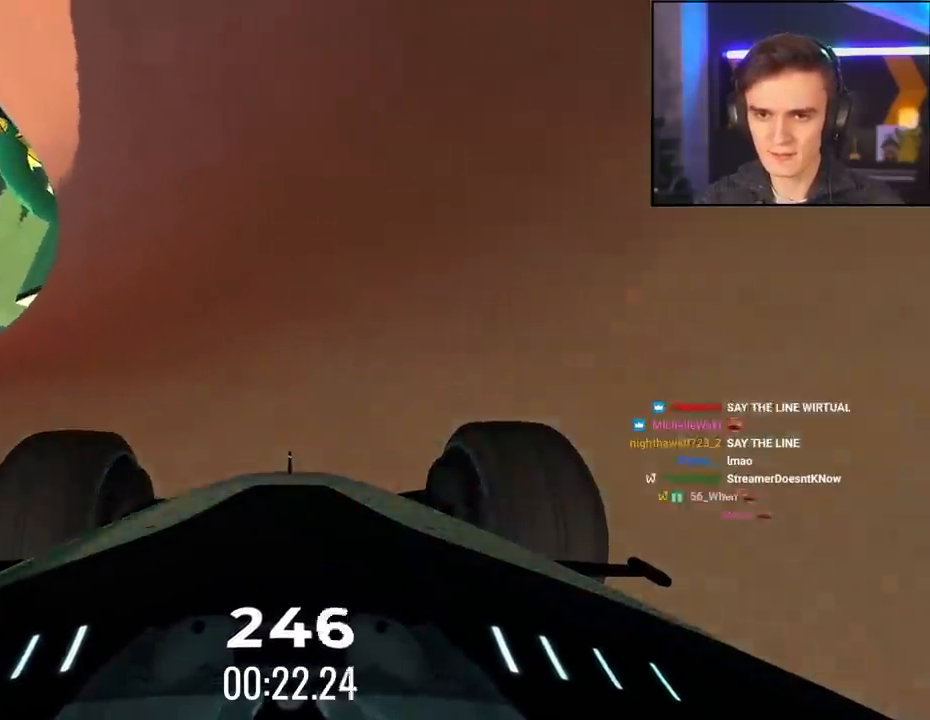
{"keys": ["right", "up"], "events": [[50, "right", "down"], [150, "right", "up"], [433, "right", "down"]]}
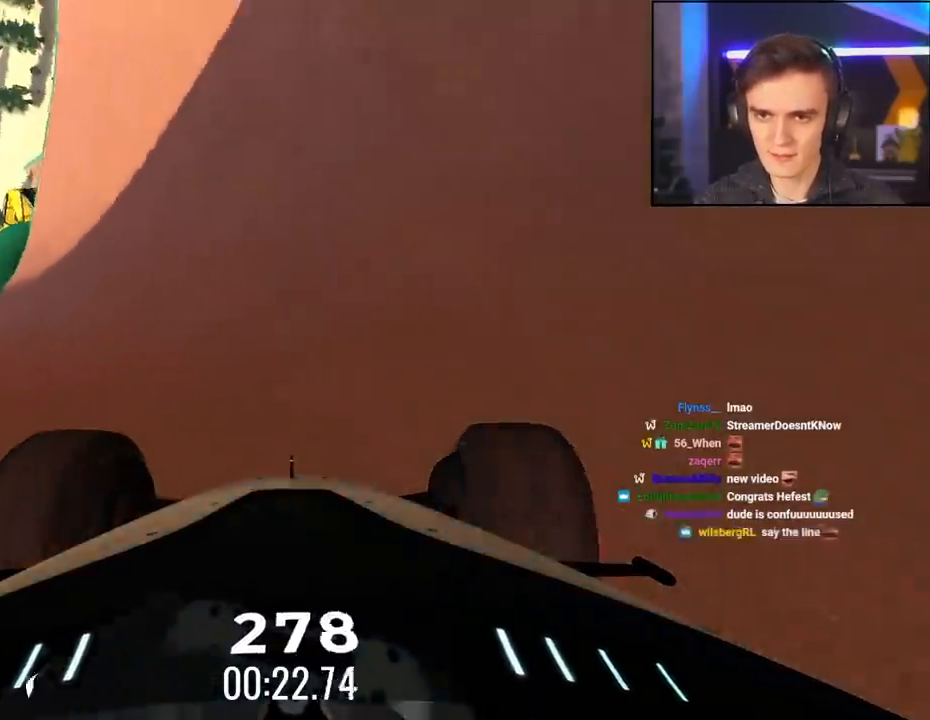
{"keys": ["right", "up"], "events": [[67, "right", "up"], [167, "right", "down"], [300, "right", "up"], [400, "right", "down"]]}
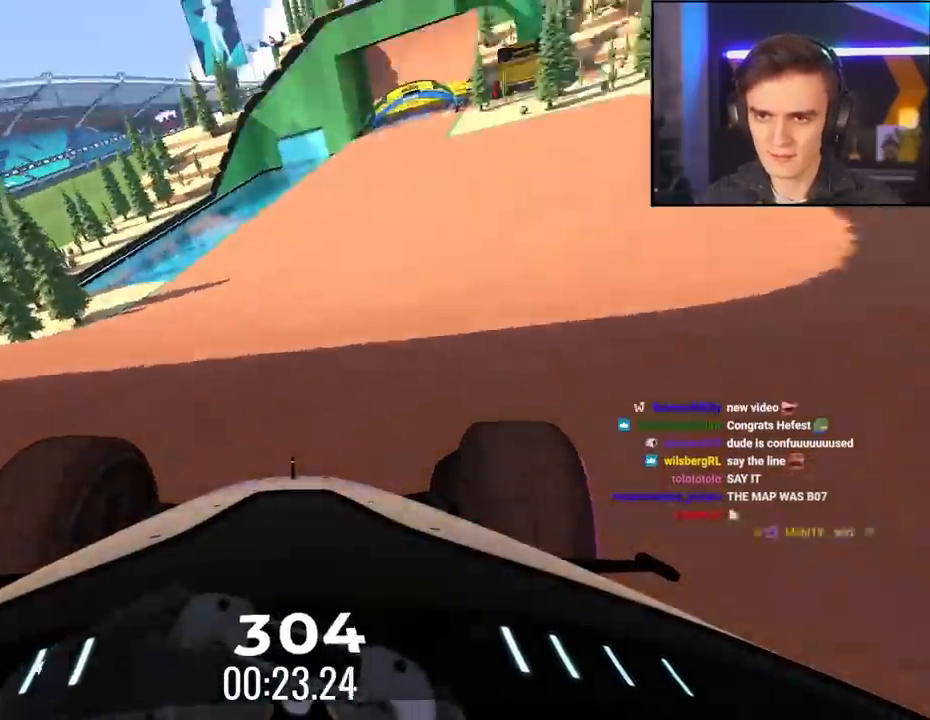
{"keys": ["up"], "events": [[33, "right", "up"], [83, "right", "down"], [417, "right", "up"]]}
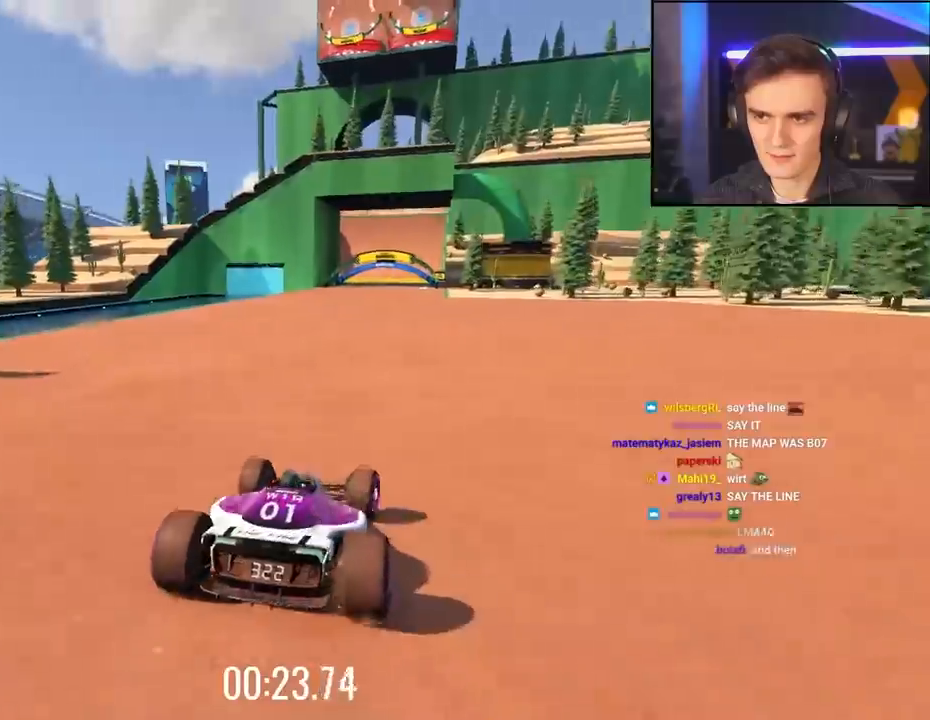
{"keys": ["up"], "events": [[50, "left", "down"], [100, "left", "up"], [250, "right", "down"], [383, "right", "up"]]}
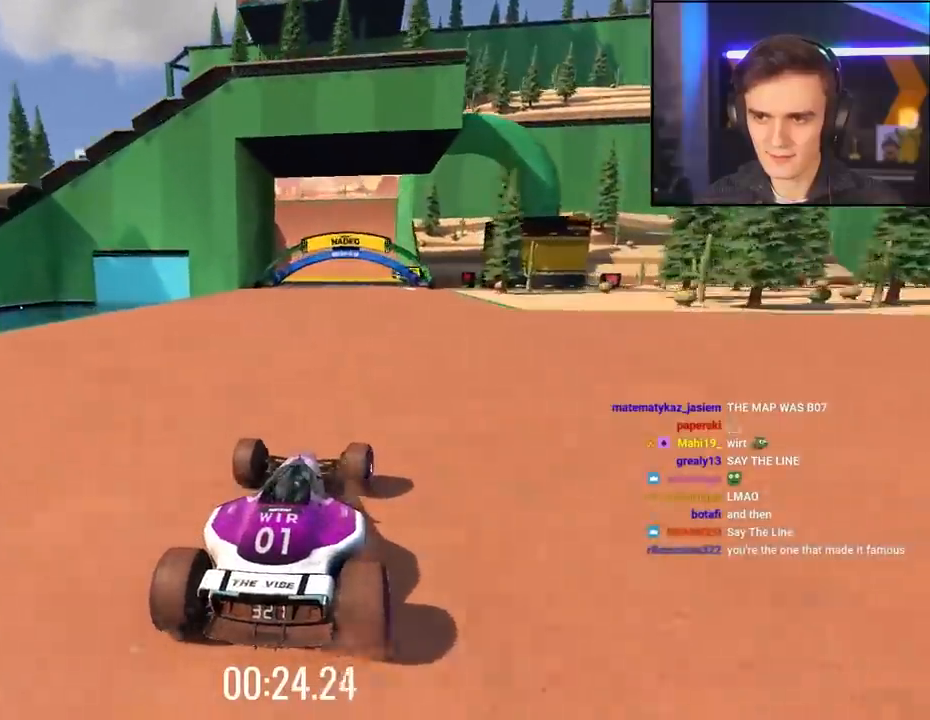
{"keys": ["up"], "events": [[33, "left", "down"], [67, "left", "up"]]}
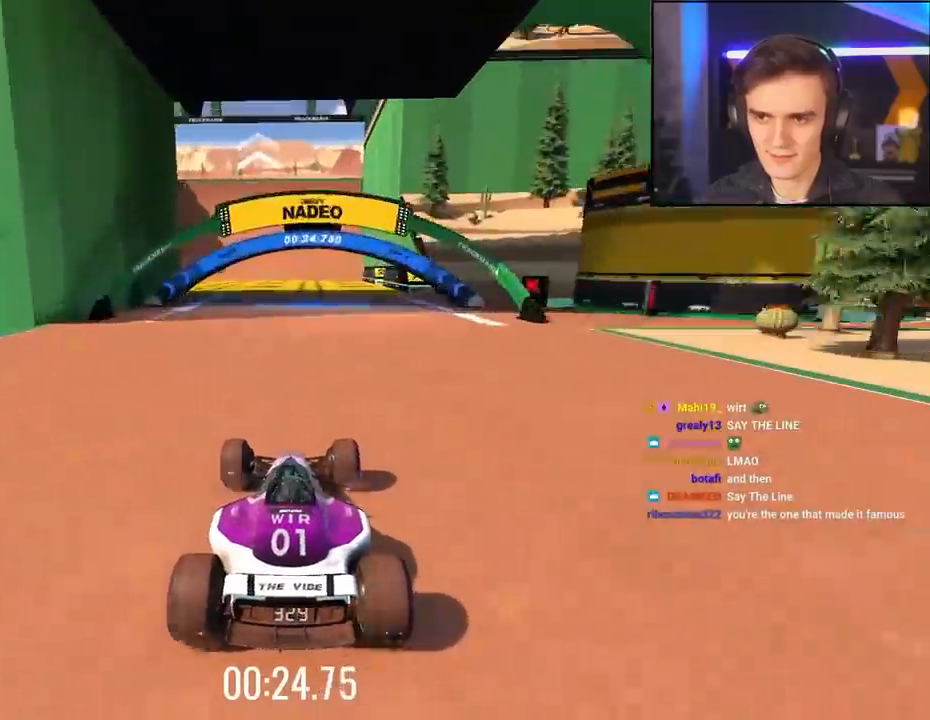
{"keys": ["up"], "events": []}
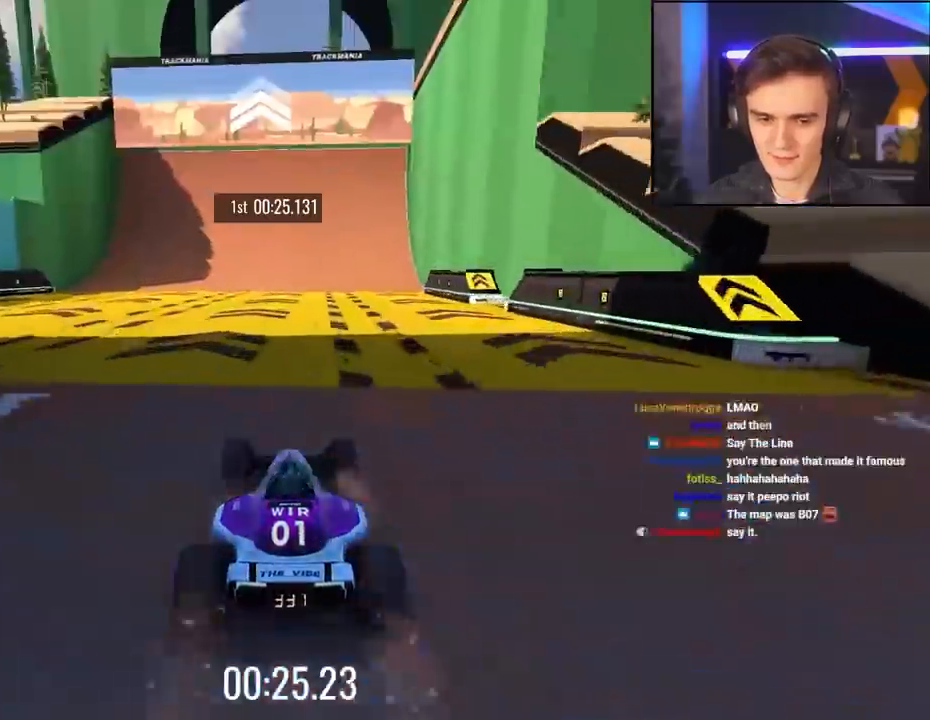
{"keys": ["up"], "events": []}
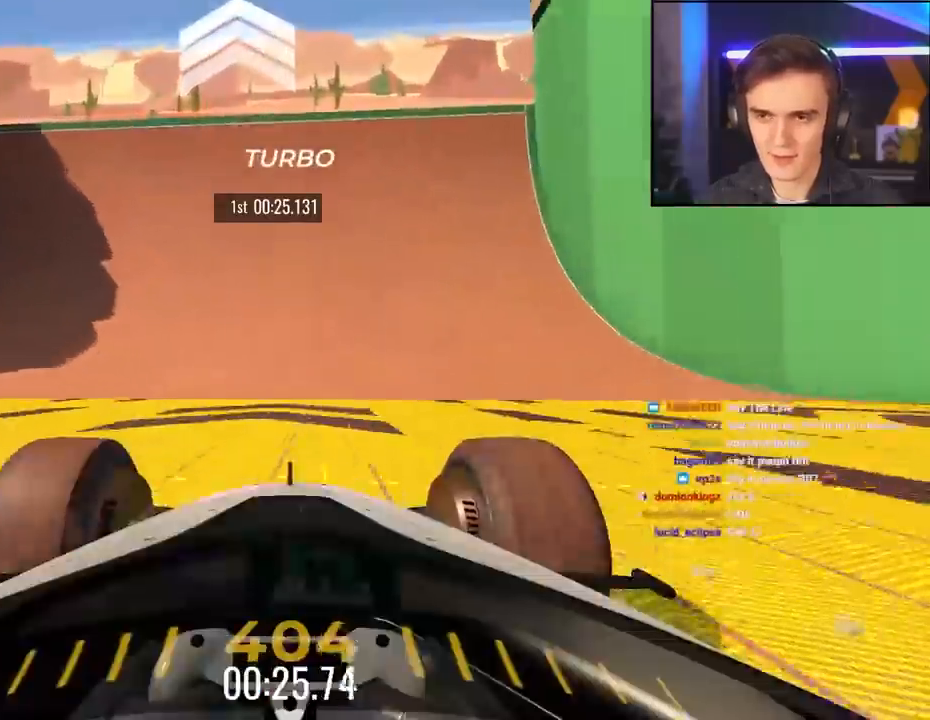
{"keys": ["up"], "events": []}
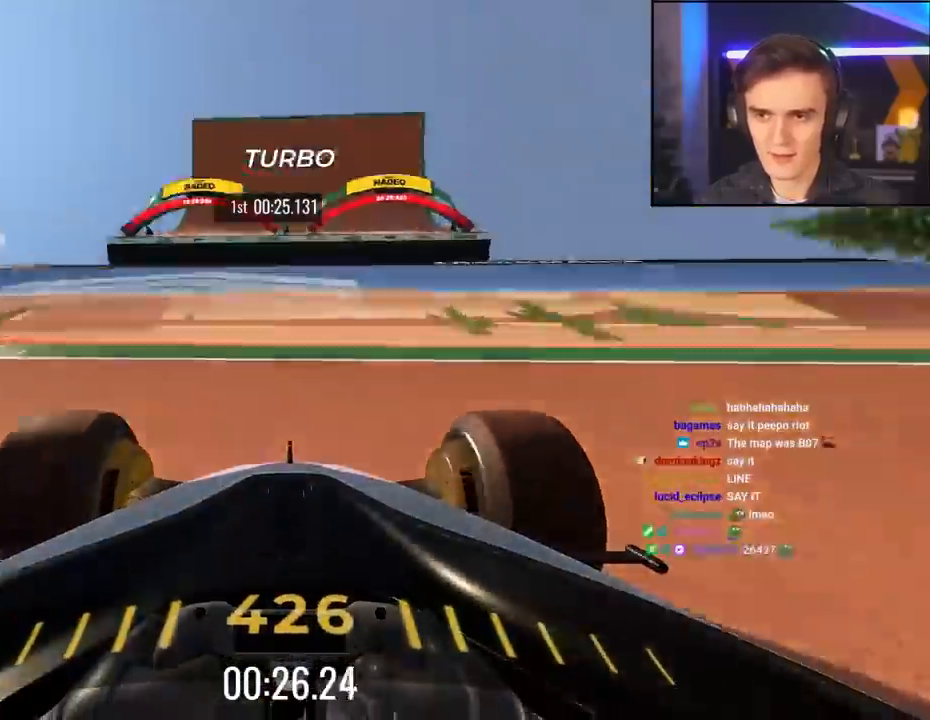
{"keys": ["left", "up"], "events": [[467, "left", "down"]]}
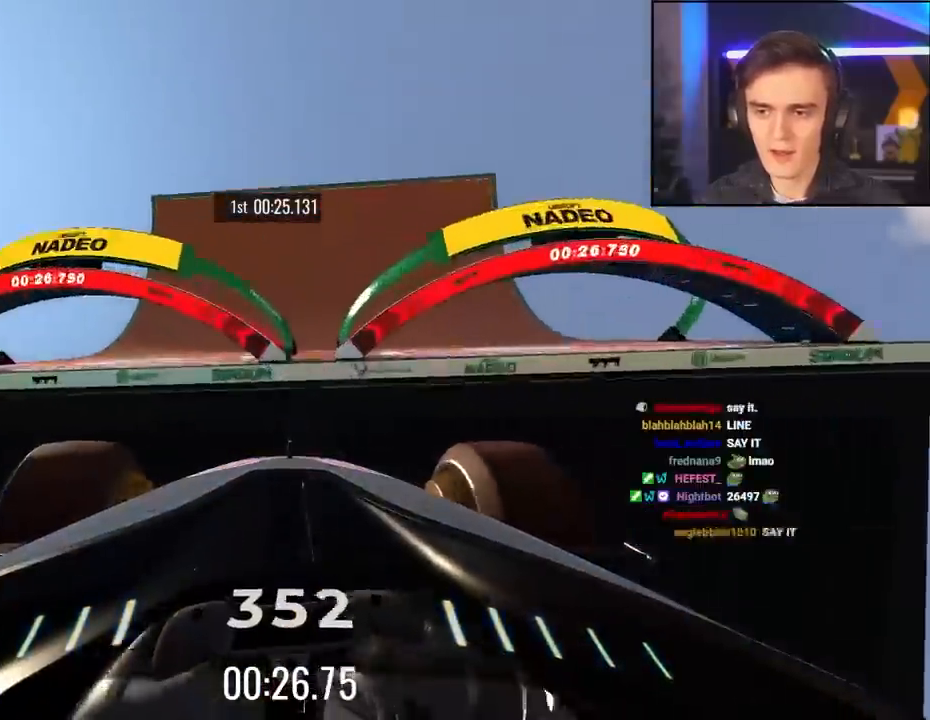
{"keys": ["left", "up"], "events": []}
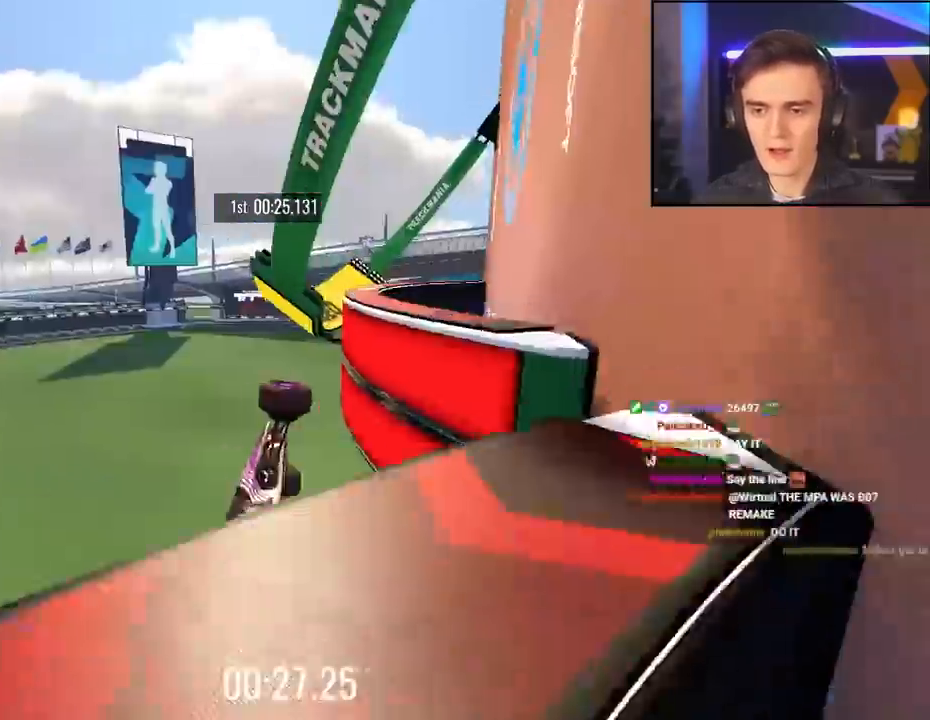
{"keys": ["up"], "events": [[250, "left", "up"]]}
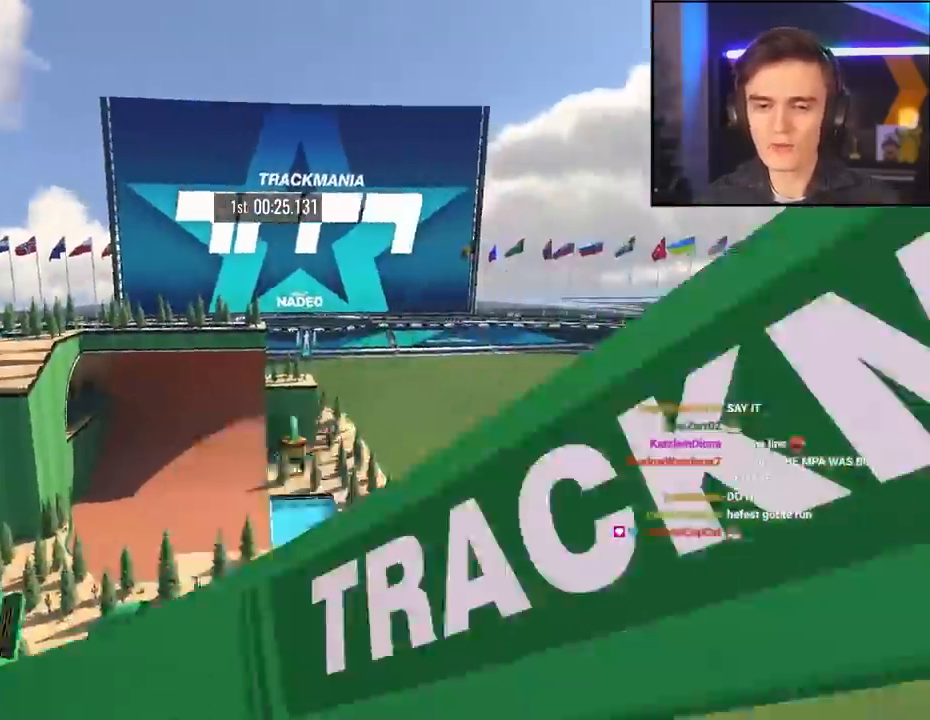
{"keys": ["up"], "events": []}
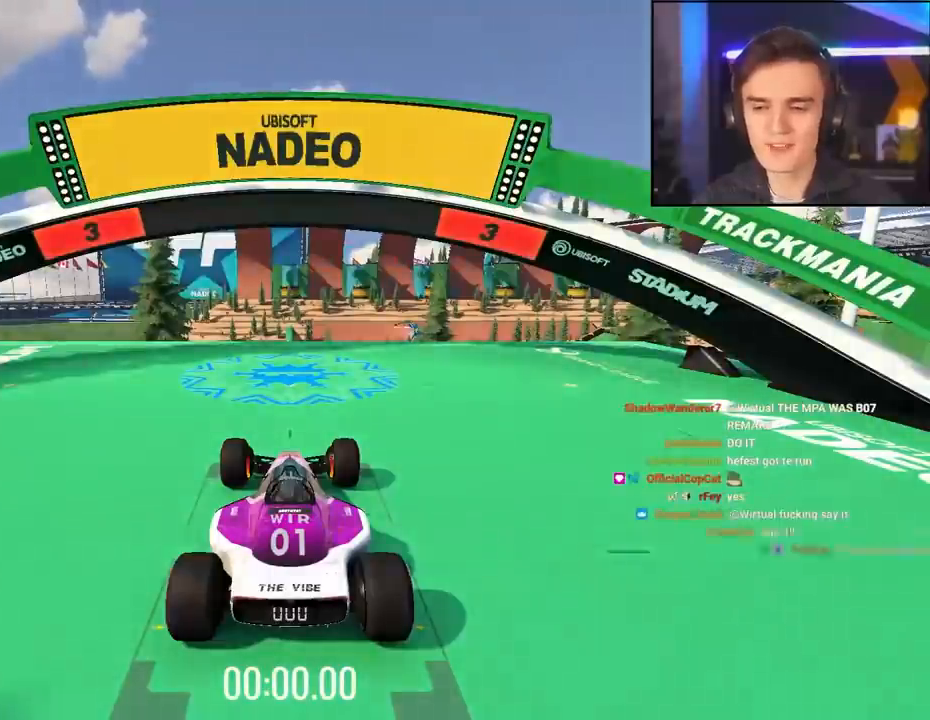
{"keys": ["up"], "events": []}
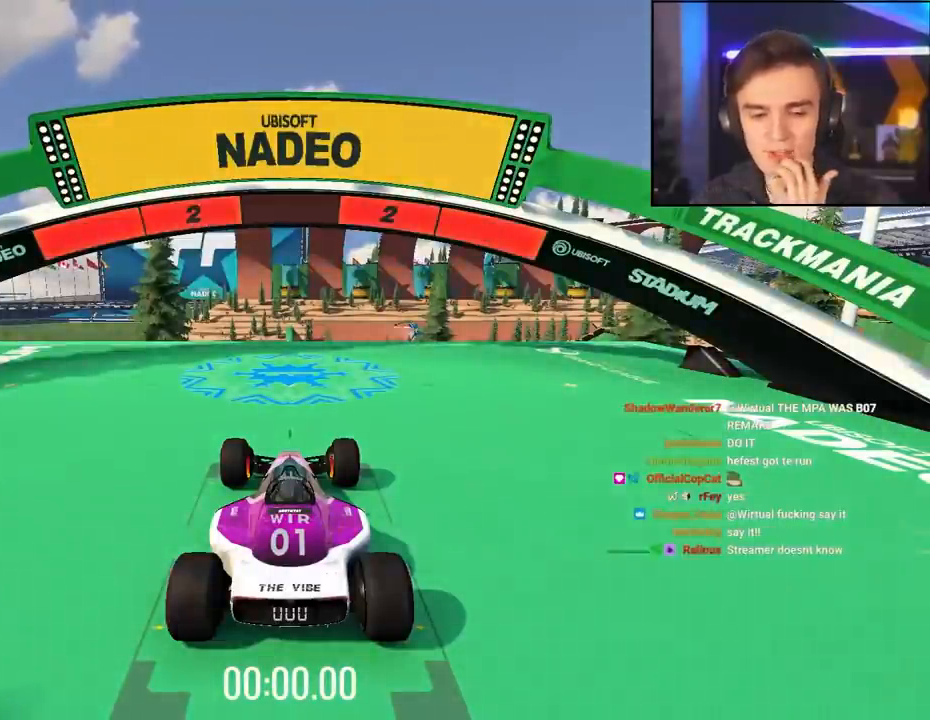
{"keys": ["up"], "events": []}
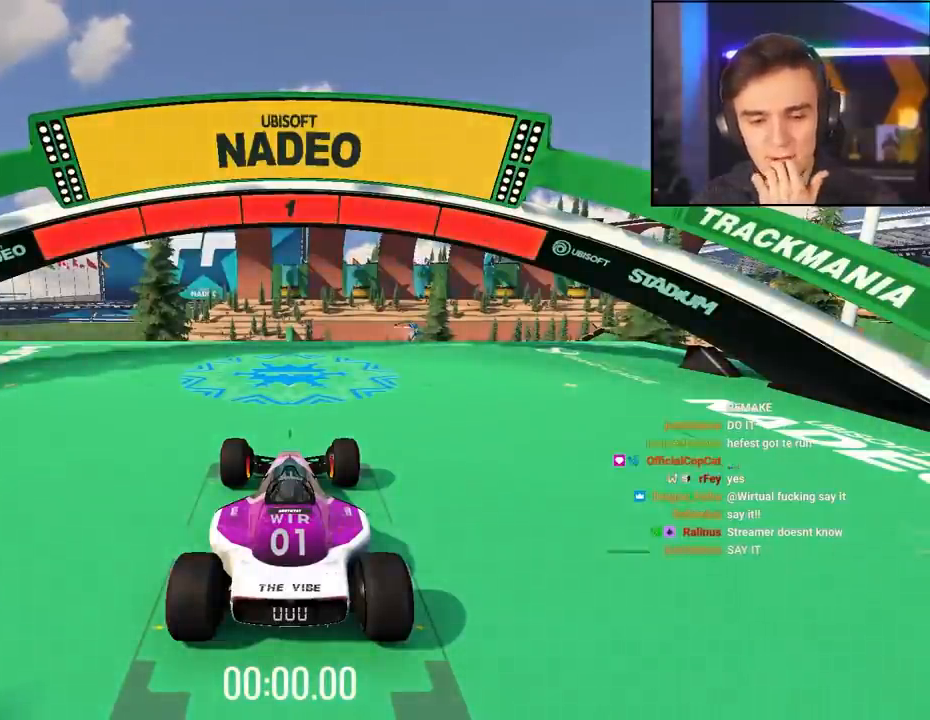
{"keys": ["up"], "events": []}
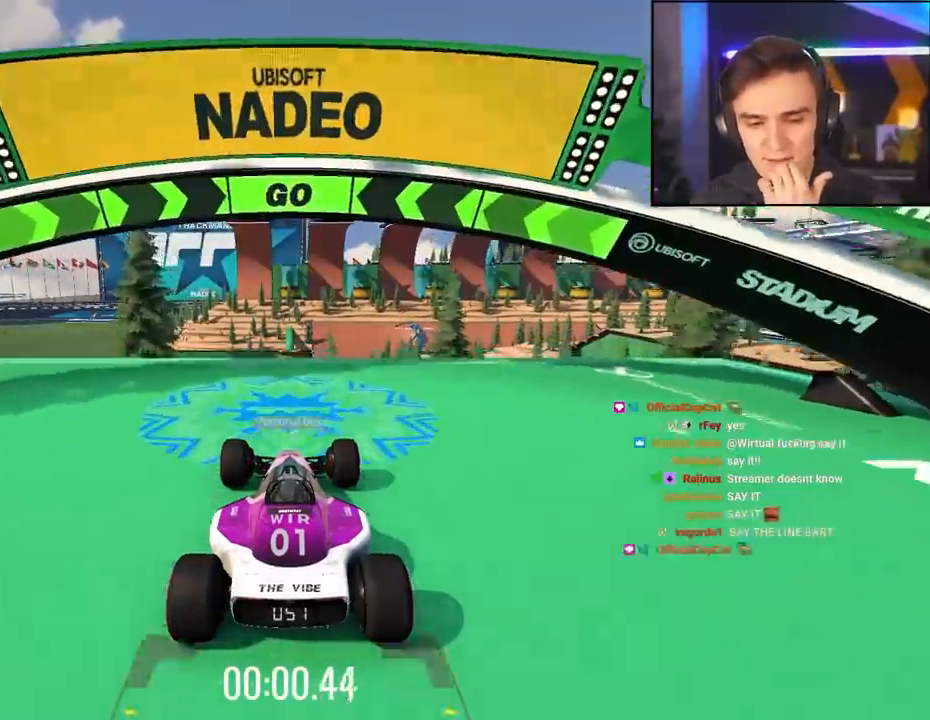
{"keys": ["up"], "events": []}